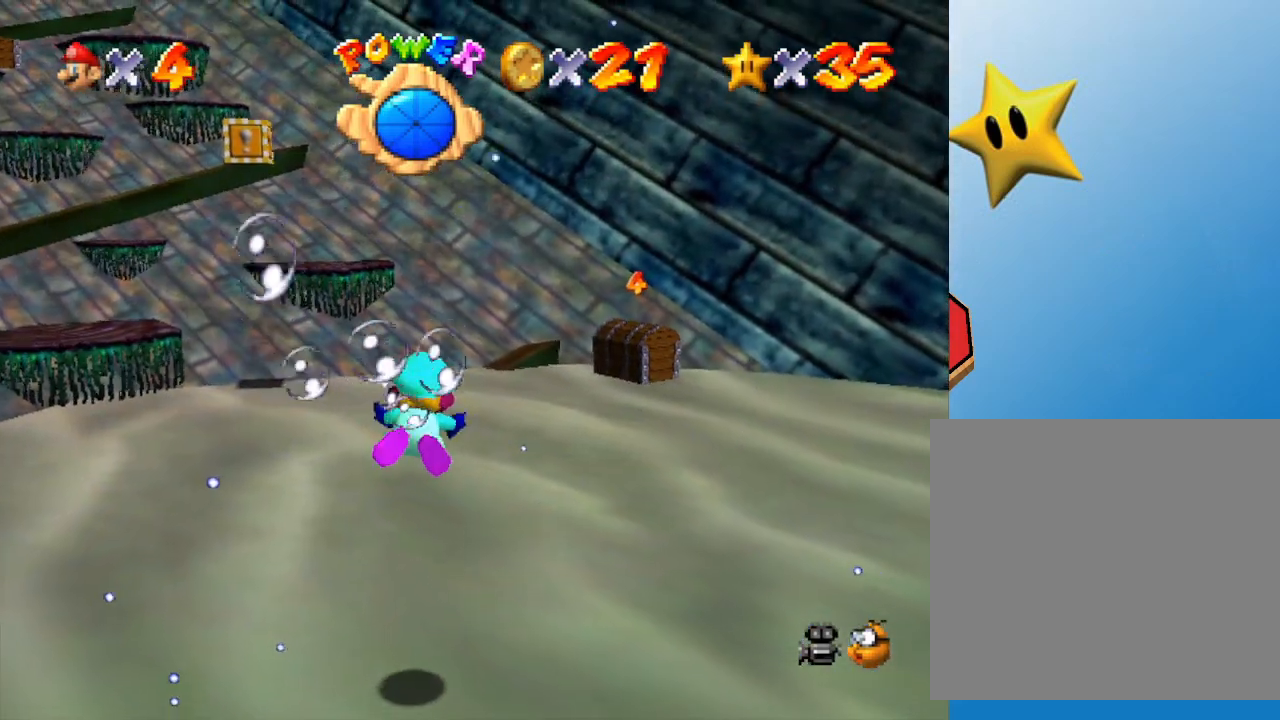
Gameplay with a controller (Nintendo layout); each line is a JSON object with the inputs held at the frame after it. "events" lists button and stick changes between this image and that frame as [ms after this image, input, new state], when the widget could be followed in between. Not read: L3 R3.
{"buttons": [], "left_stick": "center", "events": [[167, "A", "up"], [417, "left_stick", "center"]]}
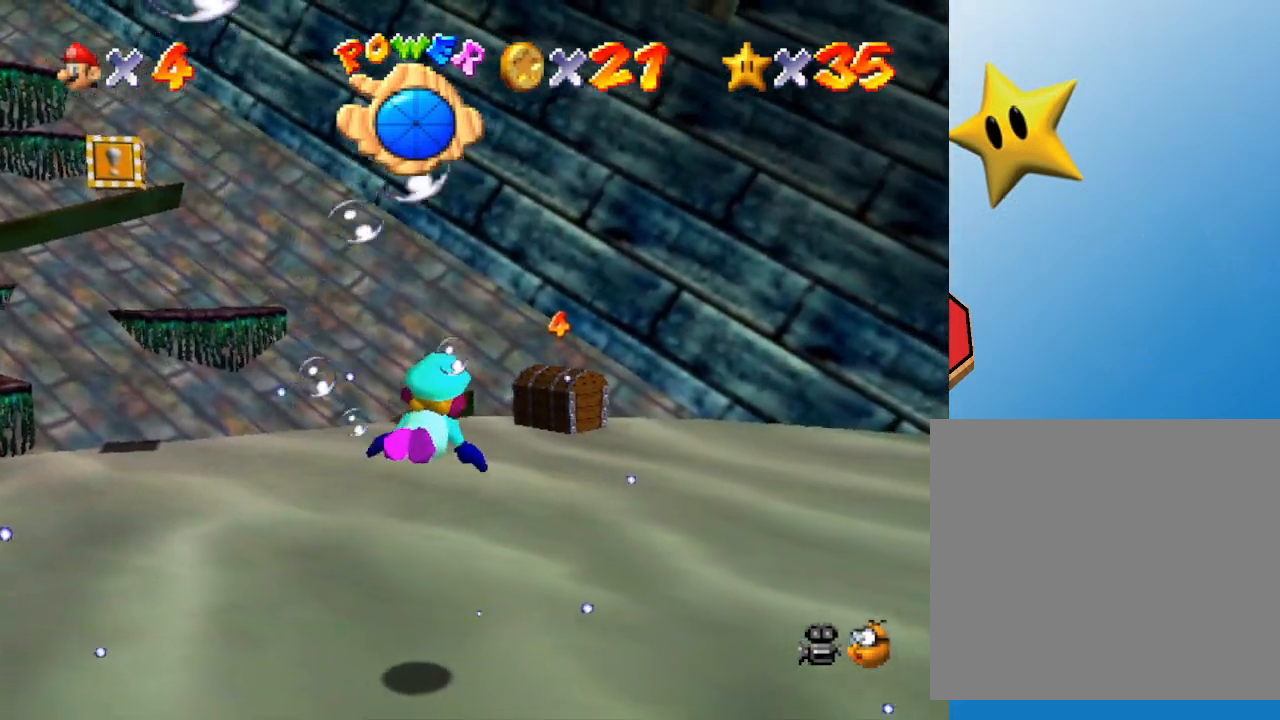
{"buttons": [], "left_stick": "center", "events": [[33, "left_stick", "up"], [83, "A", "down"], [267, "left_stick", "center"], [333, "A", "up"]]}
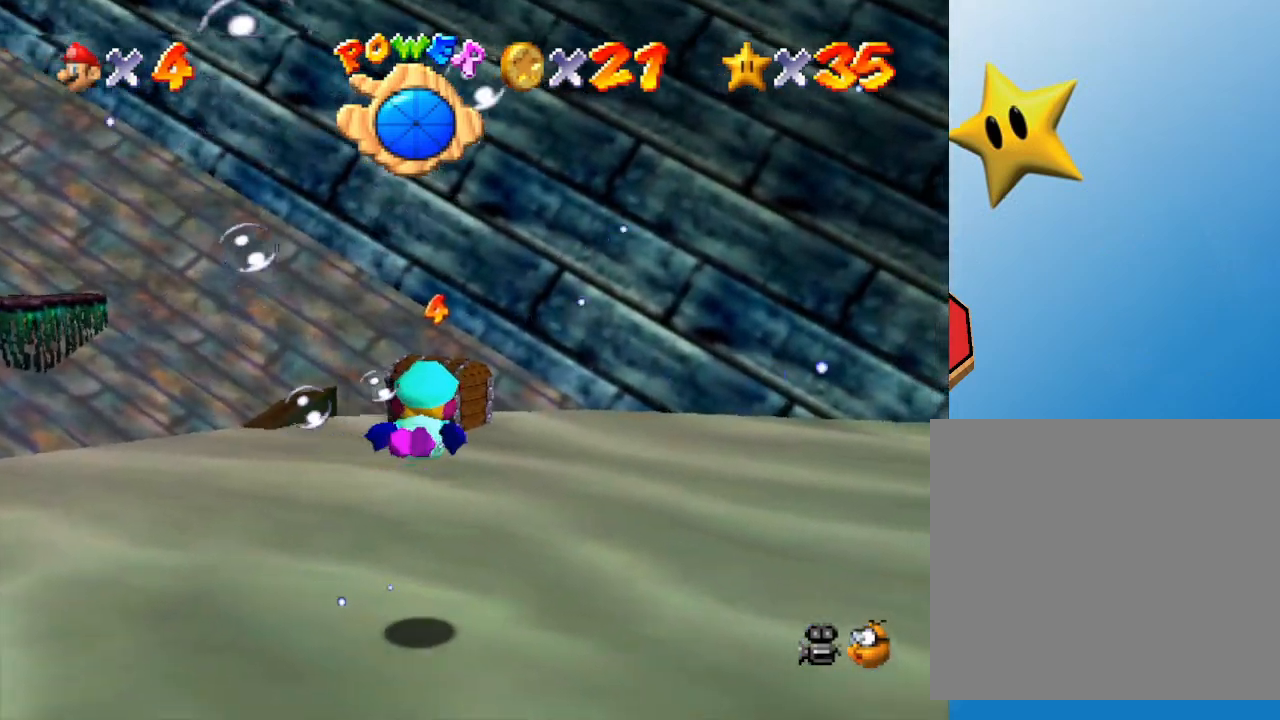
{"buttons": [], "left_stick": "up", "events": [[100, "left_stick", "right"], [200, "A", "down"], [267, "left_stick", "up"], [400, "A", "up"]]}
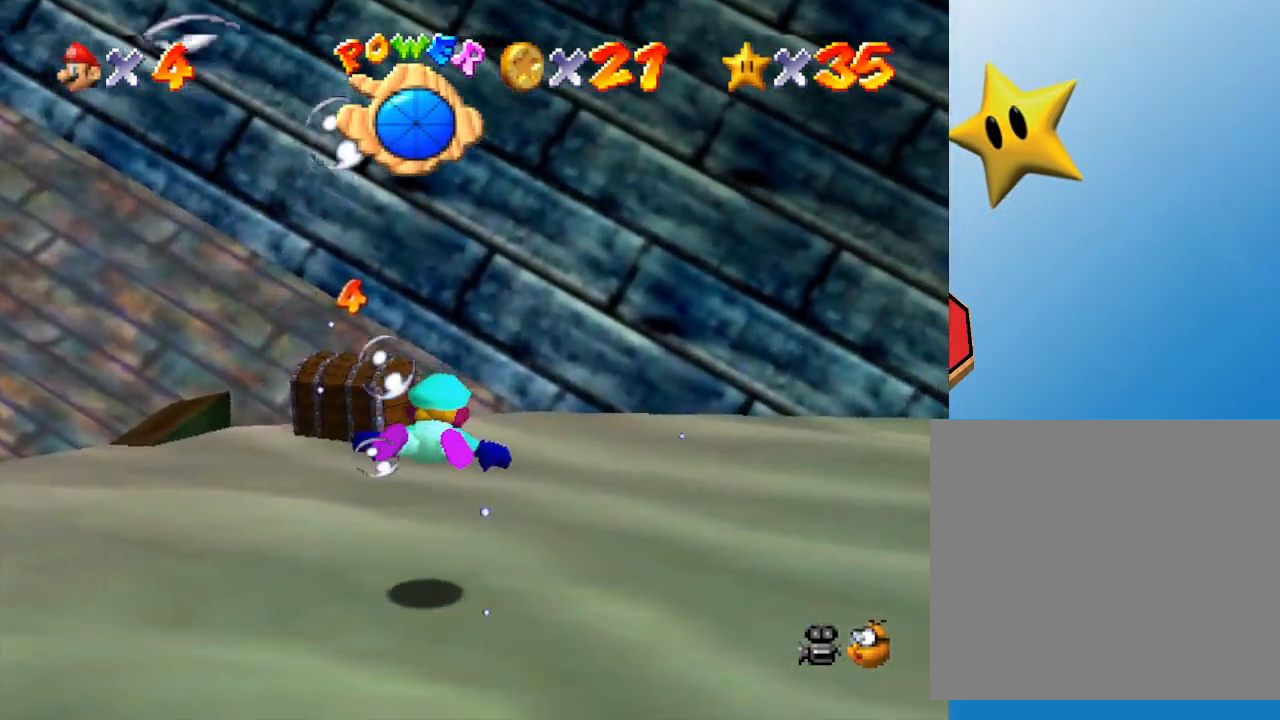
{"buttons": [], "left_stick": "up", "events": [[17, "left_stick", "center"], [367, "left_stick", "up"]]}
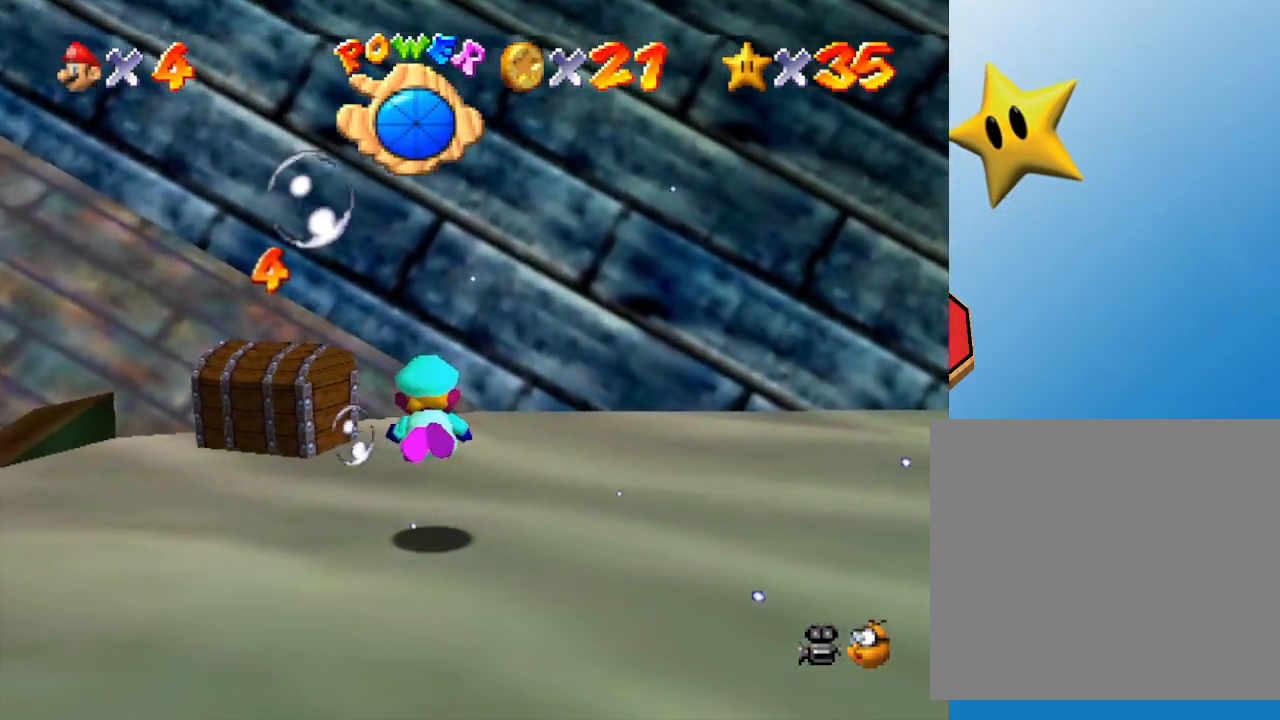
{"buttons": [], "left_stick": "left", "events": [[50, "A", "down"], [50, "left_stick", "up-left"], [217, "A", "up"], [217, "left_stick", "left"]]}
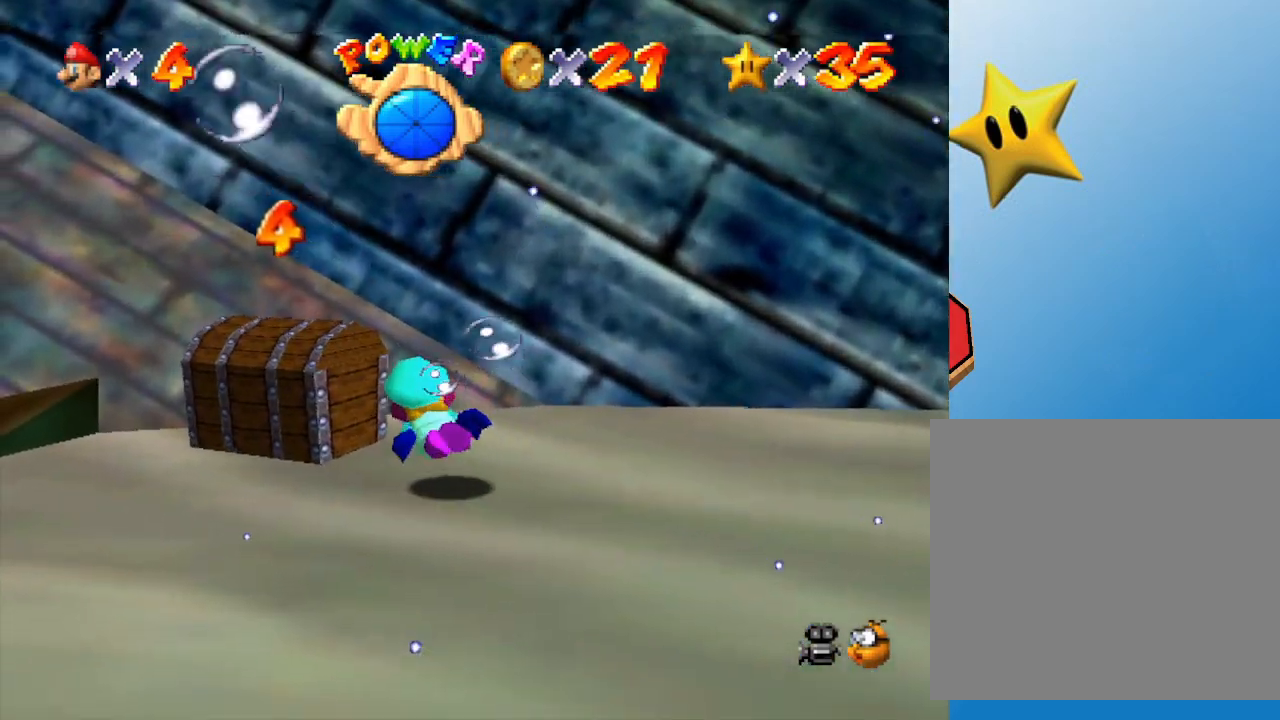
{"buttons": [], "left_stick": "center", "events": [[467, "left_stick", "center"]]}
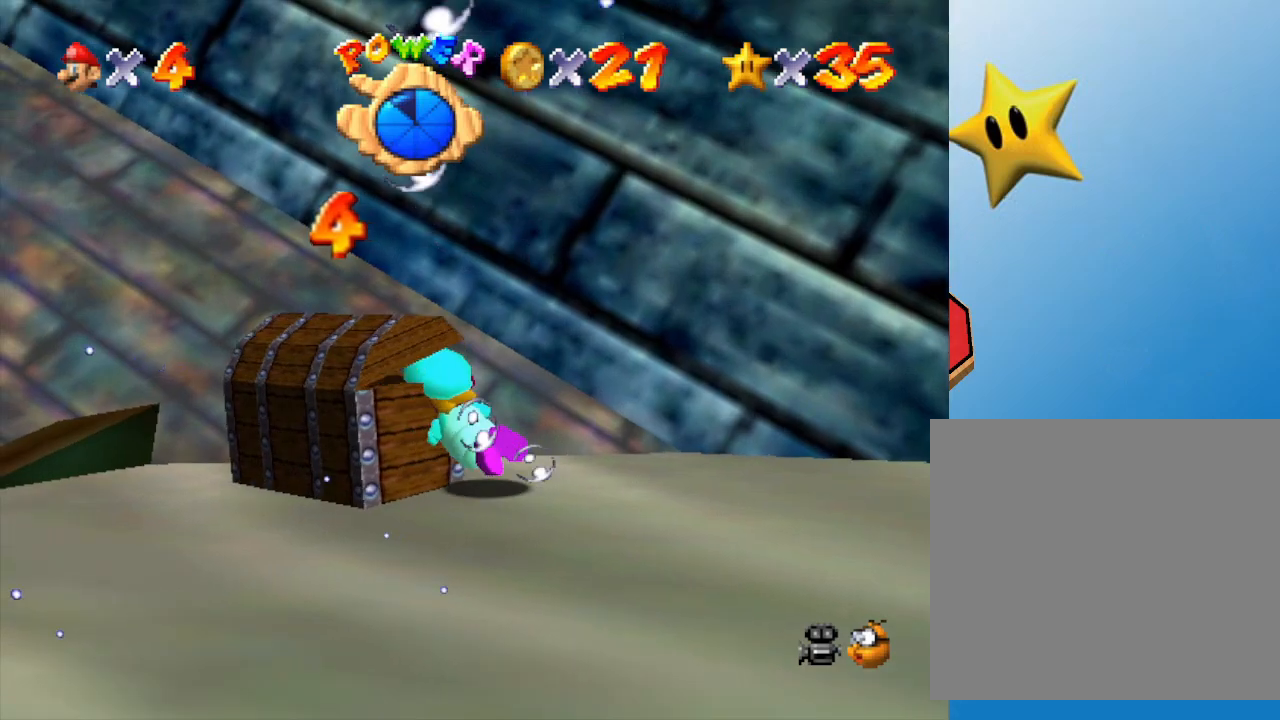
{"buttons": [], "left_stick": "down-left", "events": [[67, "left_stick", "up-right"], [167, "left_stick", "left"], [267, "left_stick", "down-left"], [283, "A", "down"], [417, "A", "up"]]}
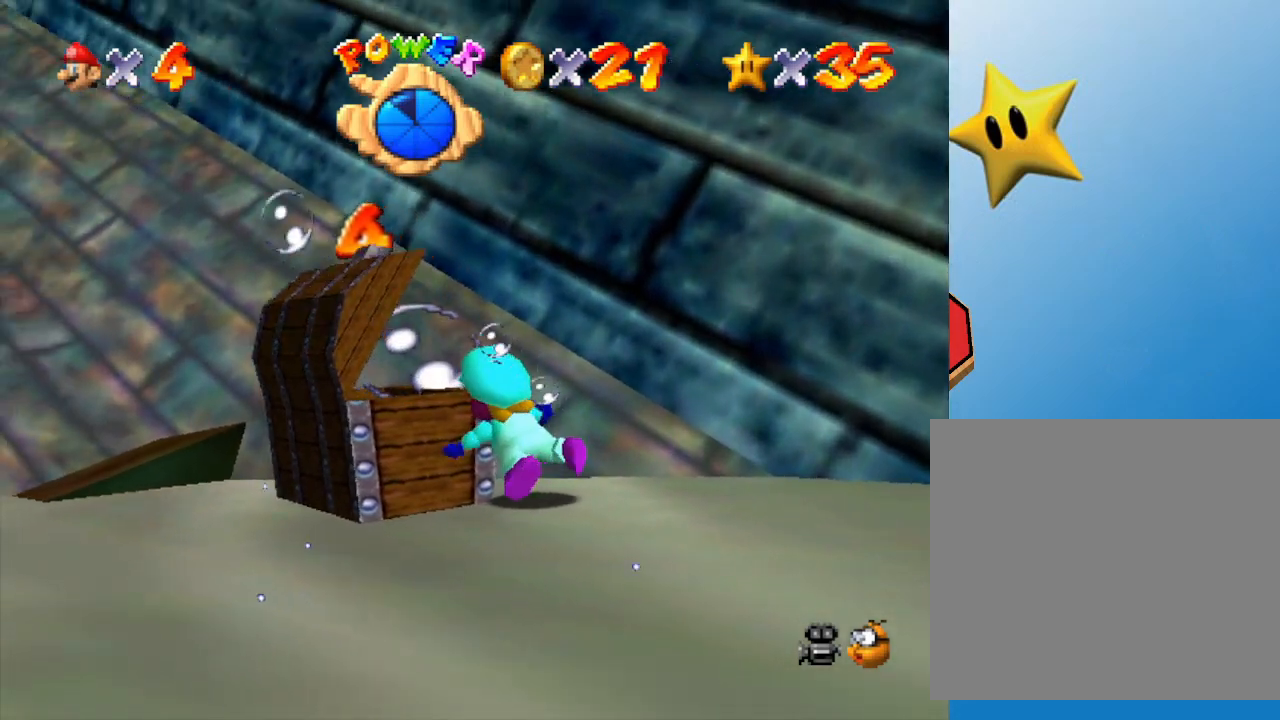
{"buttons": [], "left_stick": "down-left", "events": []}
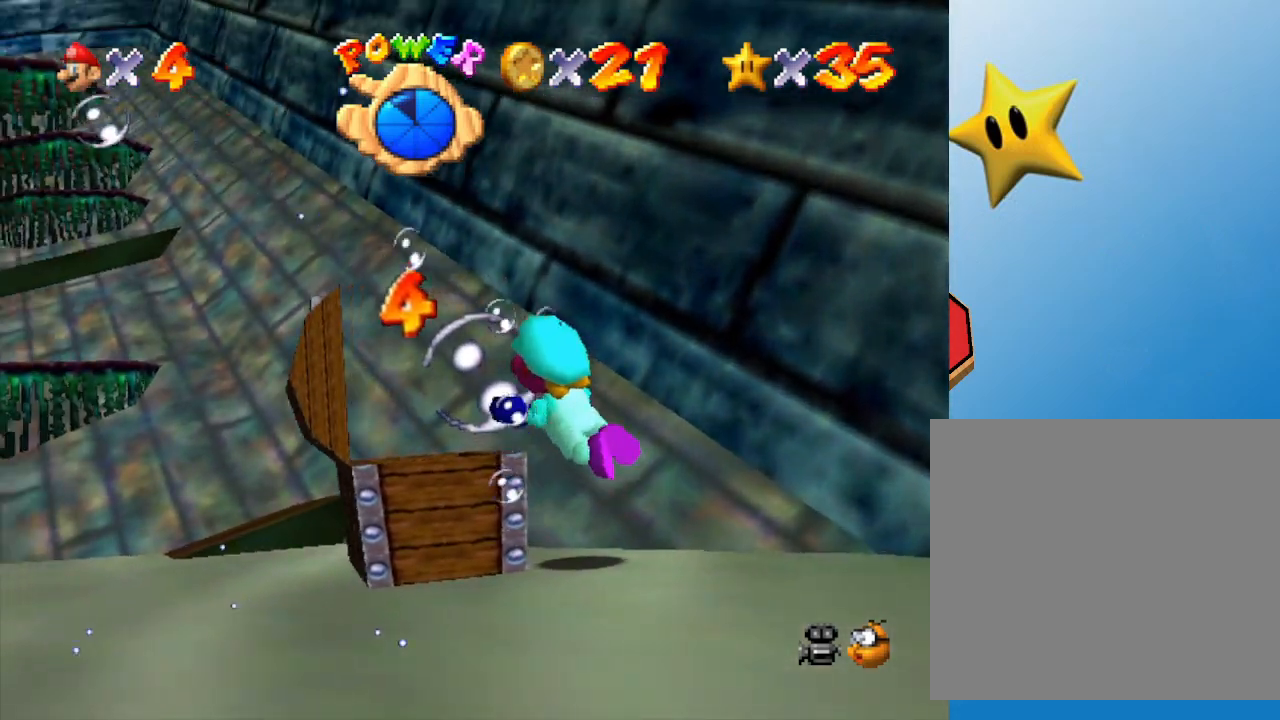
{"buttons": [], "left_stick": "center", "events": [[217, "left_stick", "left"], [283, "A", "down"], [467, "A", "up"], [500, "left_stick", "center"]]}
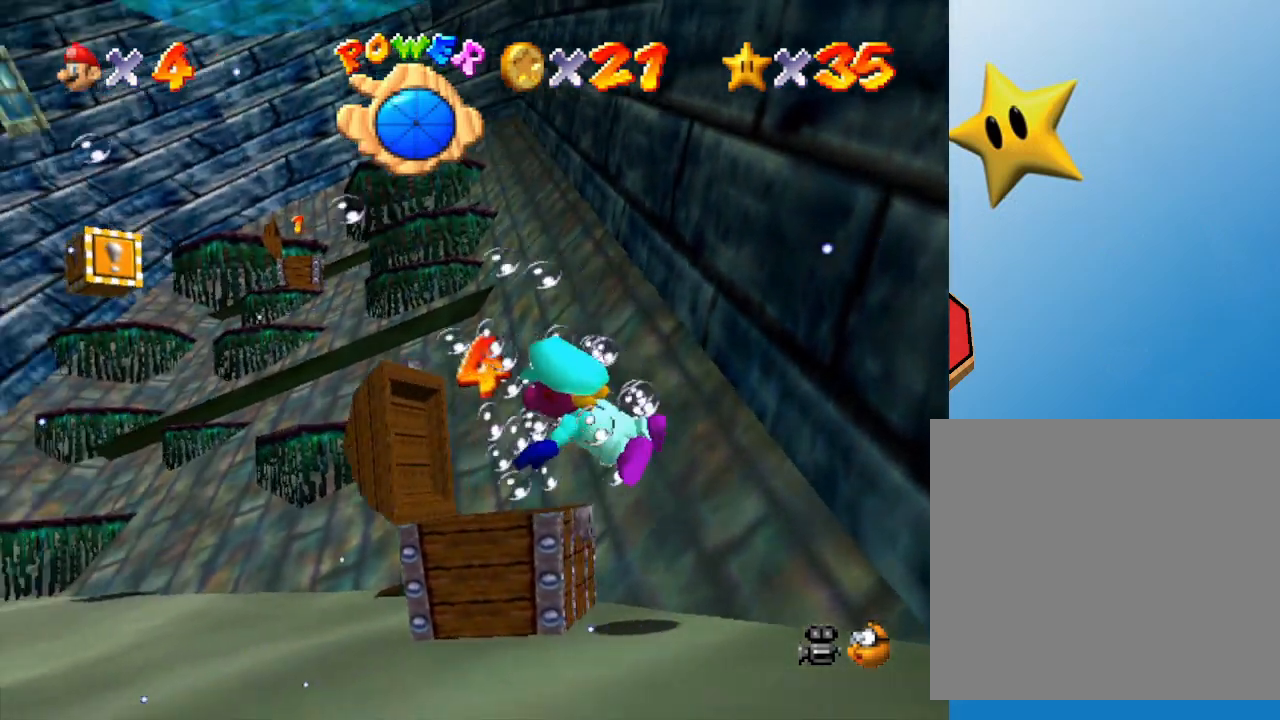
{"buttons": [], "left_stick": "right", "events": [[333, "left_stick", "right"]]}
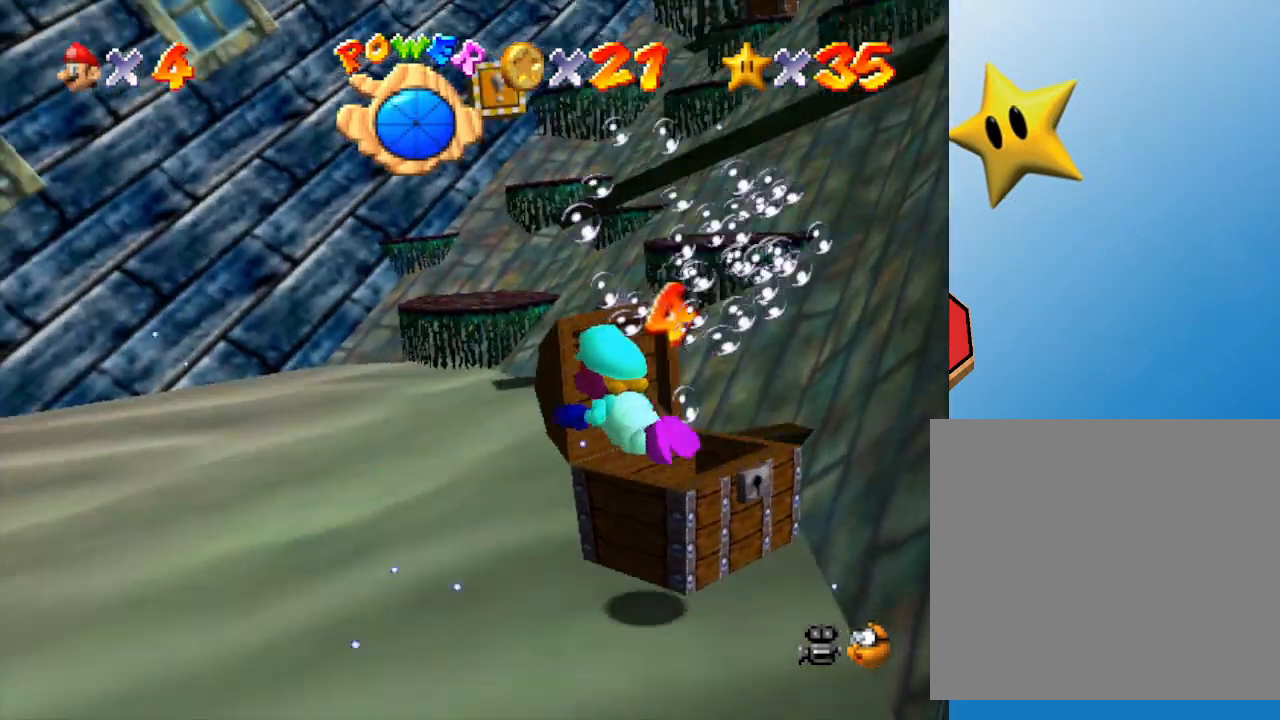
{"buttons": [], "left_stick": "center", "events": [[117, "A", "down"], [283, "A", "up"], [383, "left_stick", "center"]]}
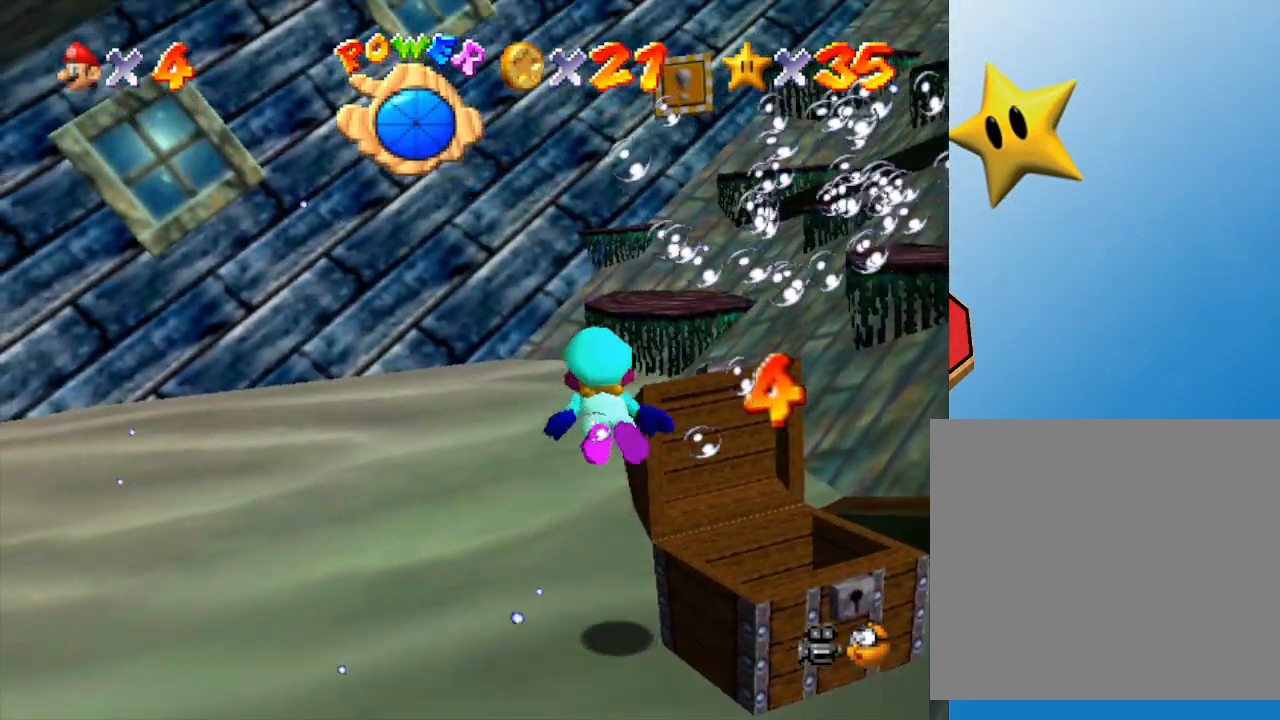
{"buttons": ["A"], "left_stick": "center", "events": [[117, "left_stick", "right"], [300, "left_stick", "center"], [450, "A", "down"]]}
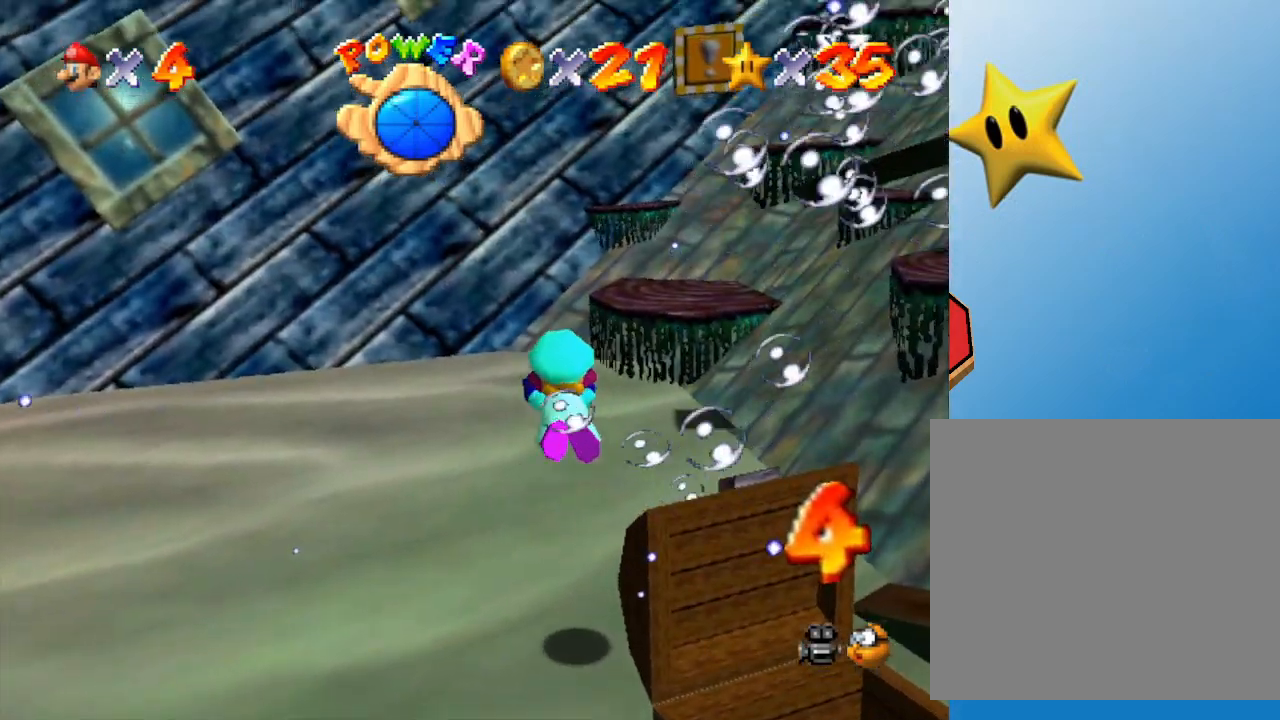
{"buttons": [], "left_stick": "down-right", "events": [[17, "left_stick", "right"], [150, "A", "up"], [417, "left_stick", "down-right"]]}
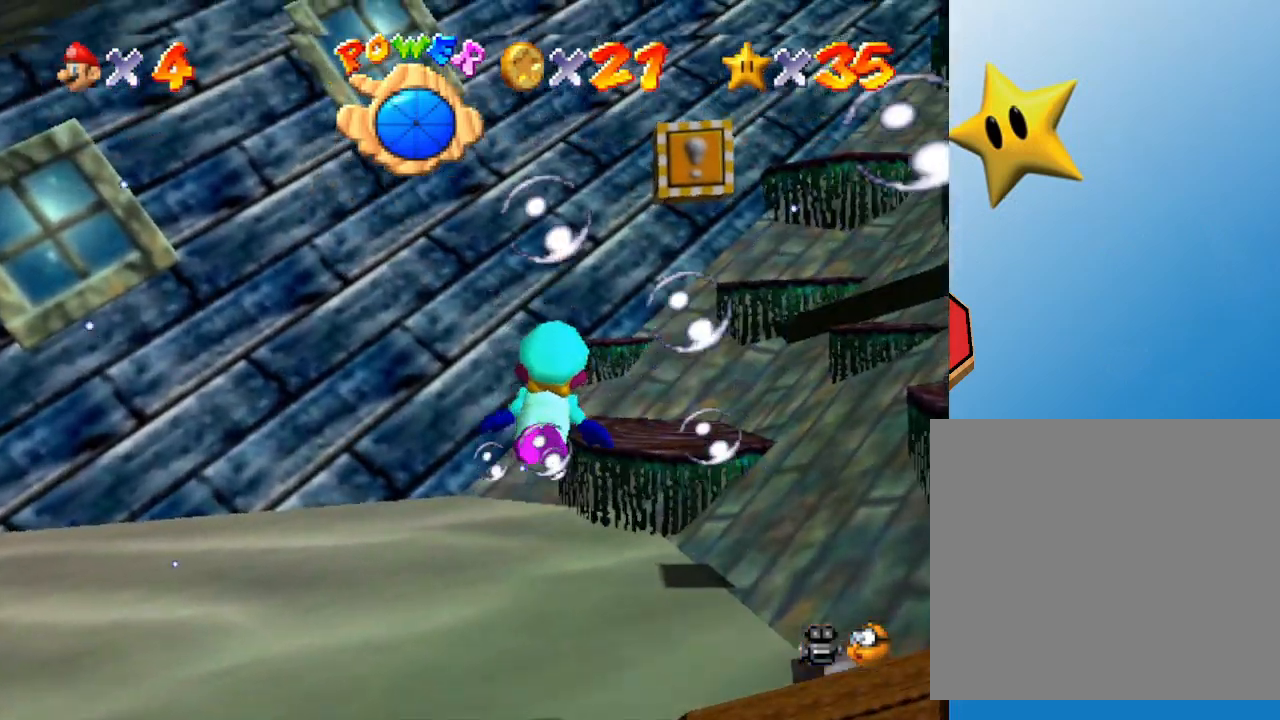
{"buttons": [], "left_stick": "up-right", "events": [[117, "left_stick", "right"], [233, "left_stick", "up-right"]]}
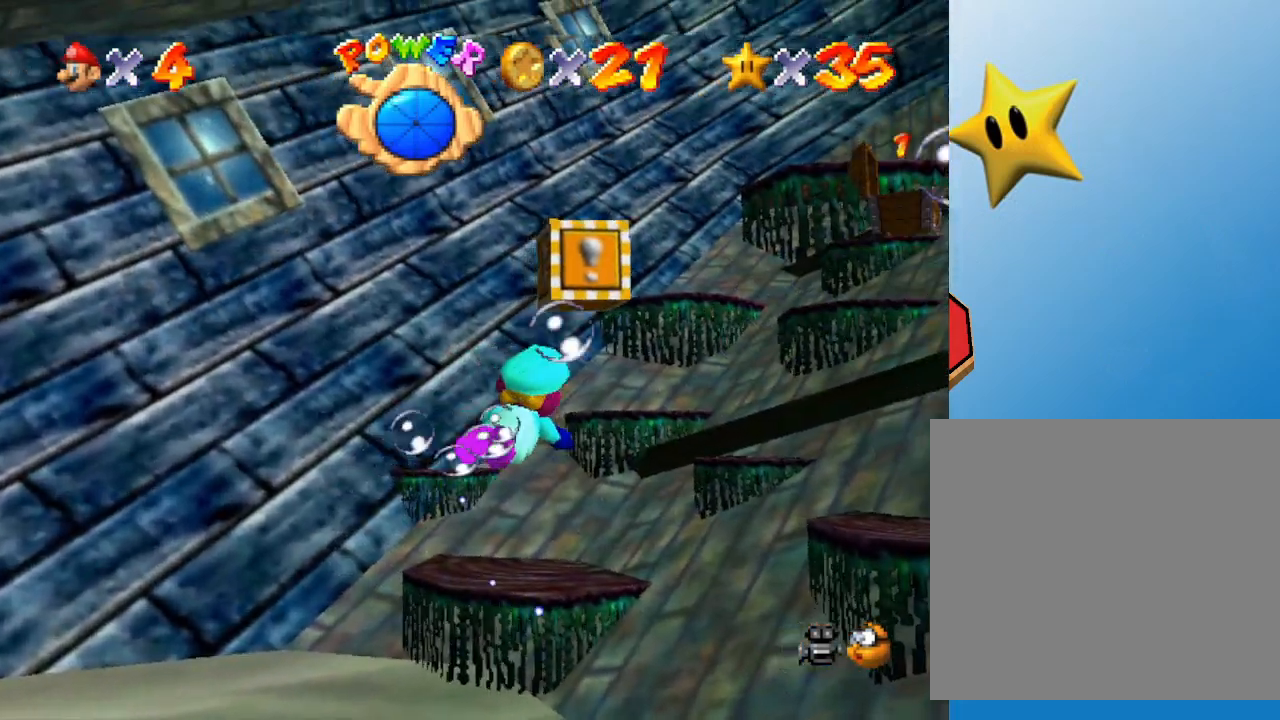
{"buttons": [], "left_stick": "center", "events": [[50, "A", "down"], [50, "left_stick", "up-left"], [150, "A", "up"], [150, "left_stick", "left"], [300, "left_stick", "center"]]}
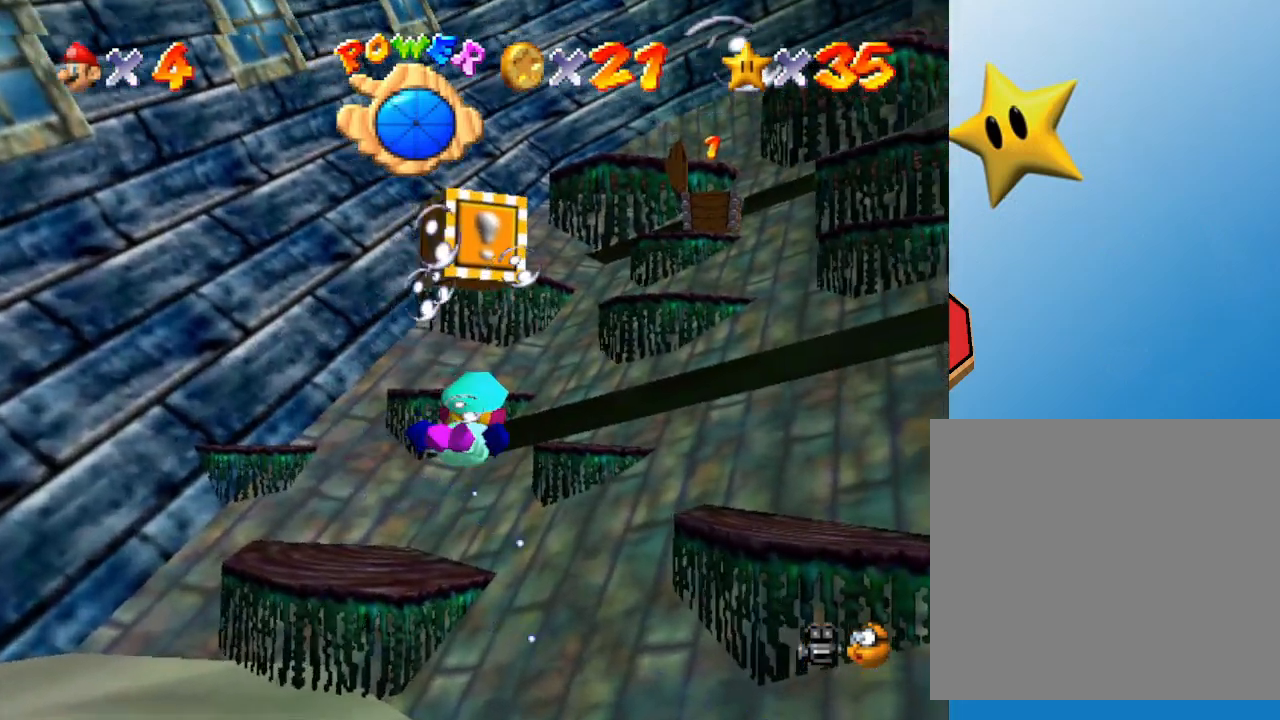
{"buttons": [], "left_stick": "down", "events": [[150, "left_stick", "down-left"], [450, "left_stick", "down"]]}
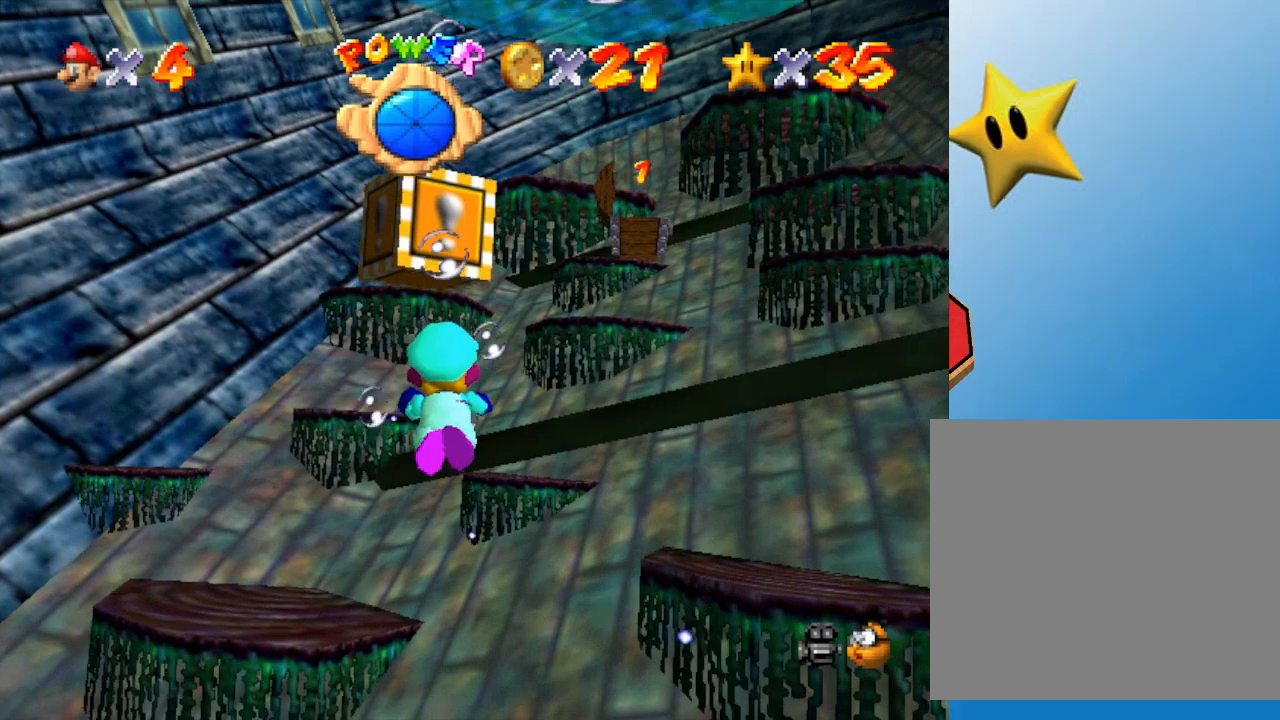
{"buttons": [], "left_stick": "down", "events": []}
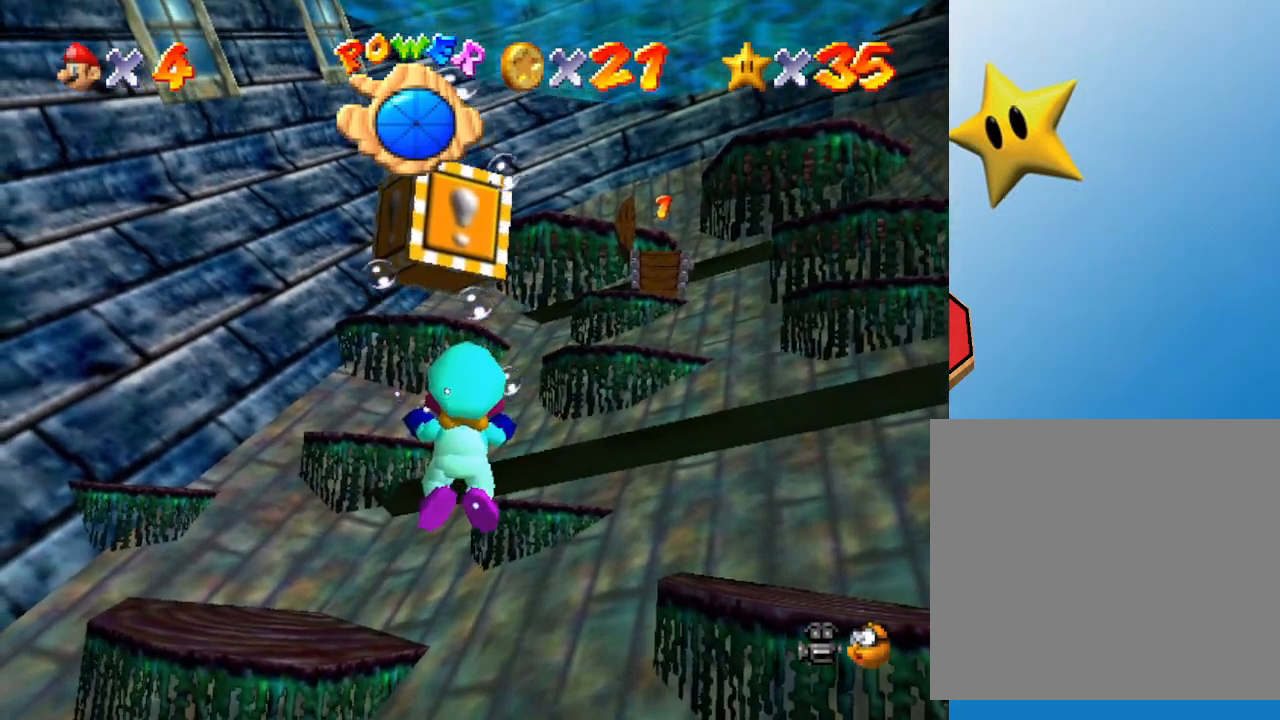
{"buttons": [], "left_stick": "down", "events": []}
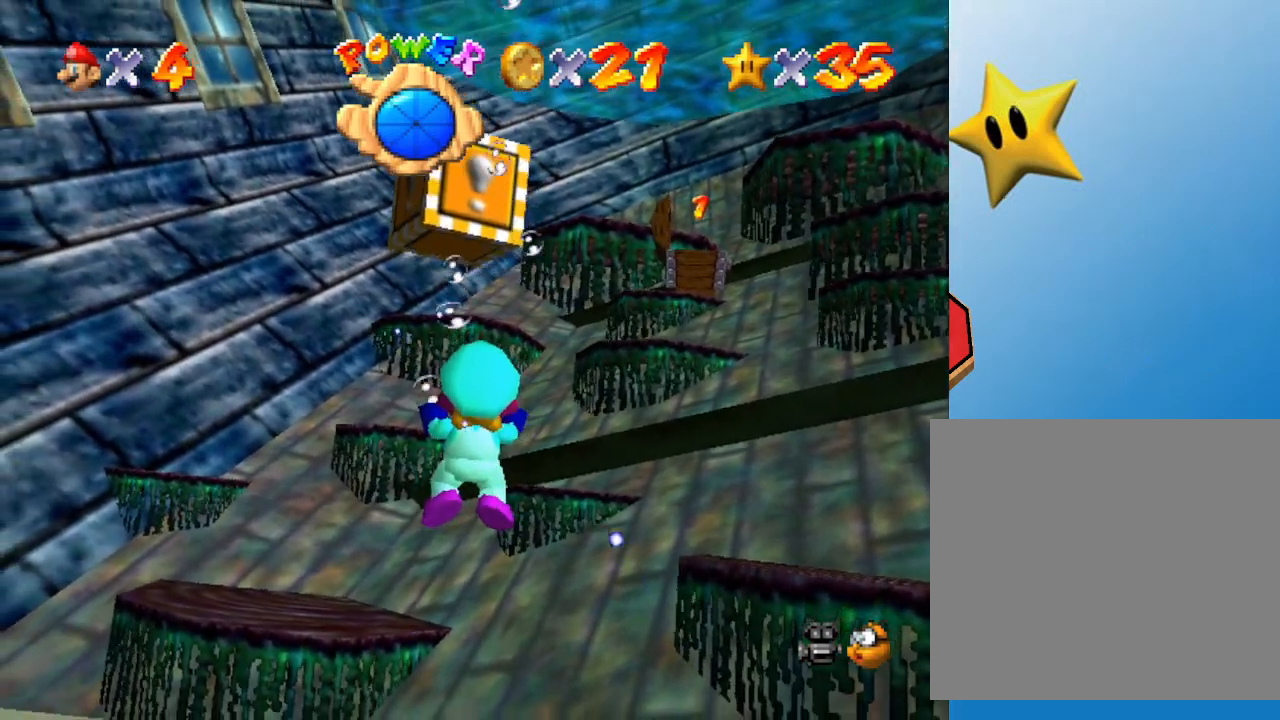
{"buttons": [], "left_stick": "down", "events": [[33, "A", "down"], [150, "A", "up"]]}
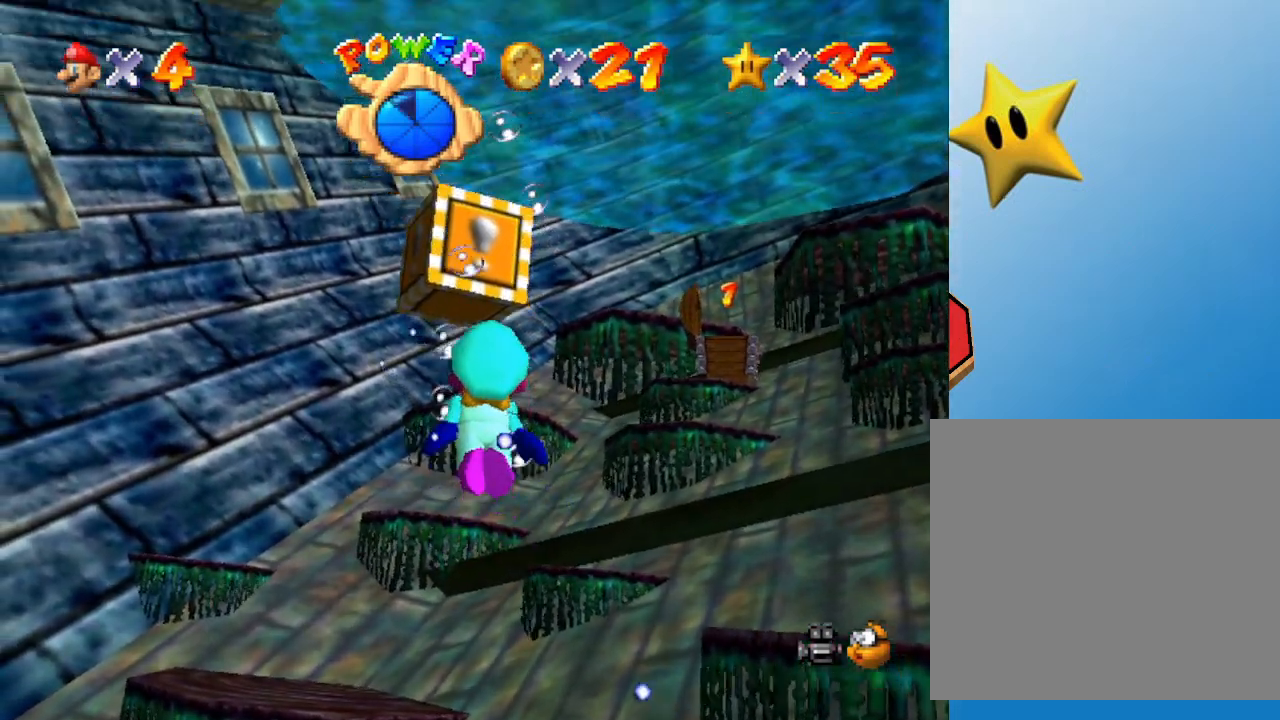
{"buttons": [], "left_stick": "down", "events": []}
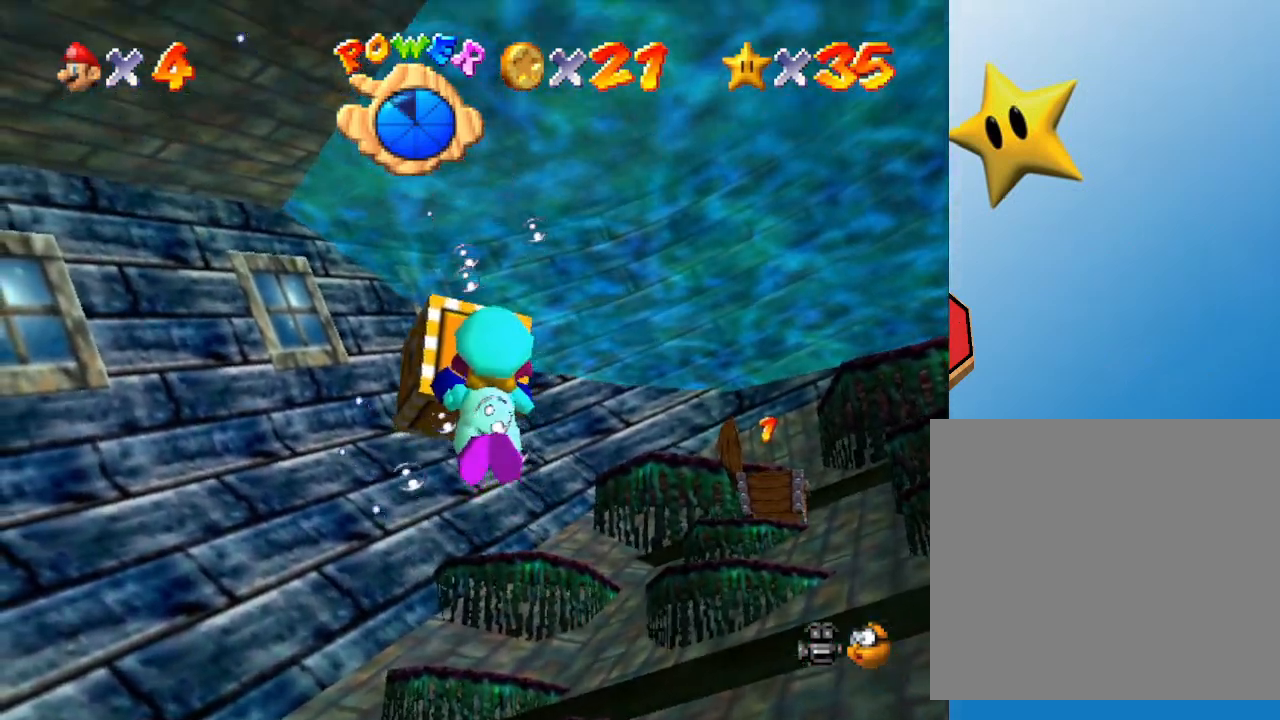
{"buttons": [], "left_stick": "up", "events": [[83, "left_stick", "up-left"], [133, "left_stick", "up"]]}
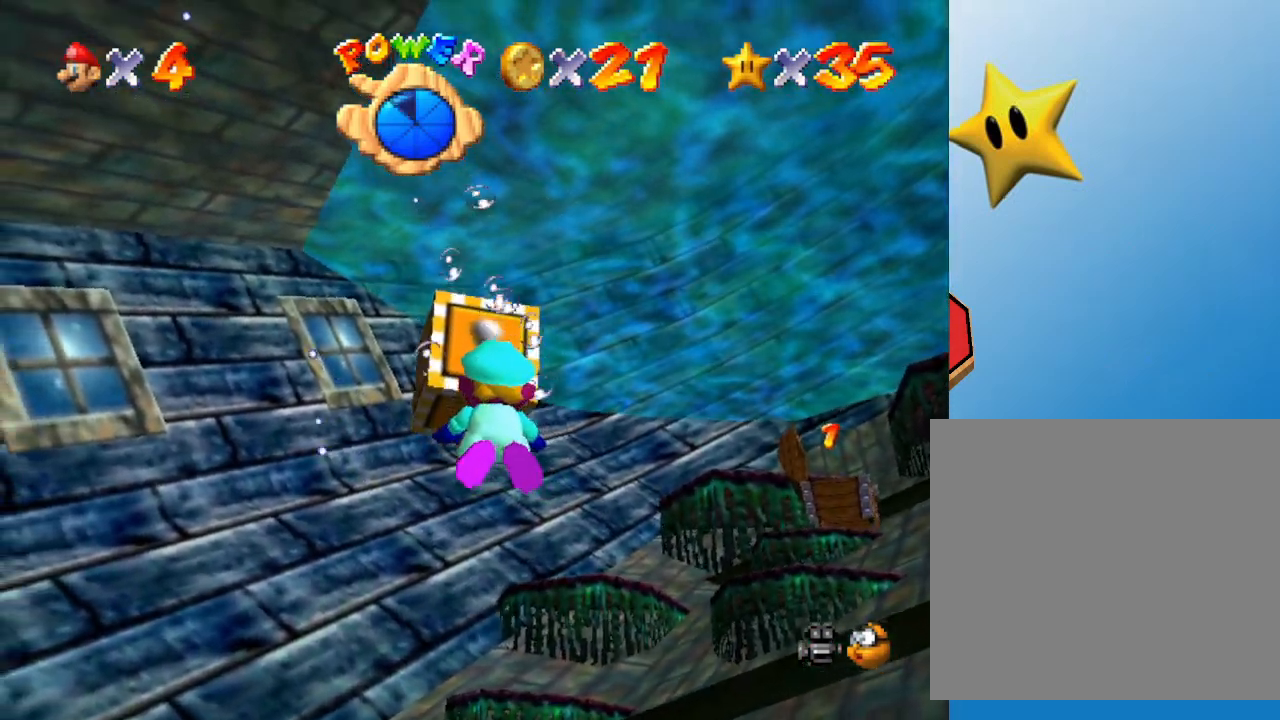
{"buttons": [], "left_stick": "down", "events": [[200, "left_stick", "center"], [300, "left_stick", "down"]]}
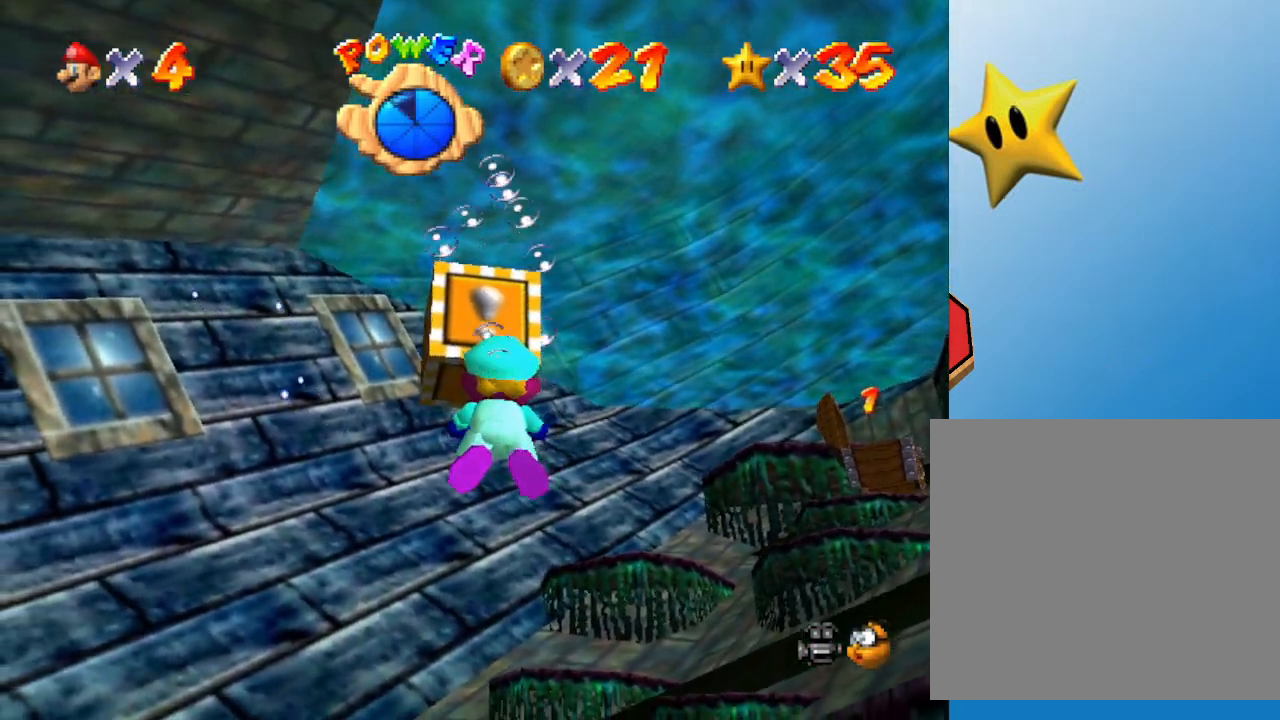
{"buttons": [], "left_stick": "down", "events": []}
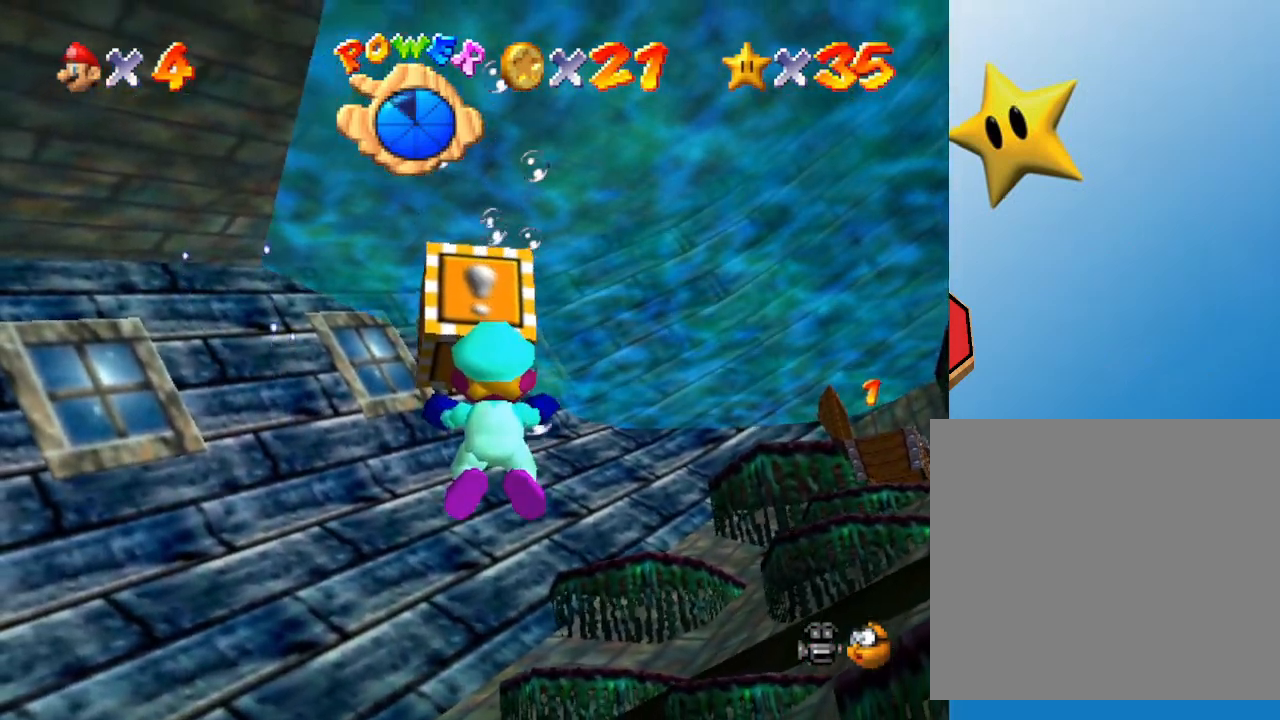
{"buttons": [], "left_stick": "down", "events": []}
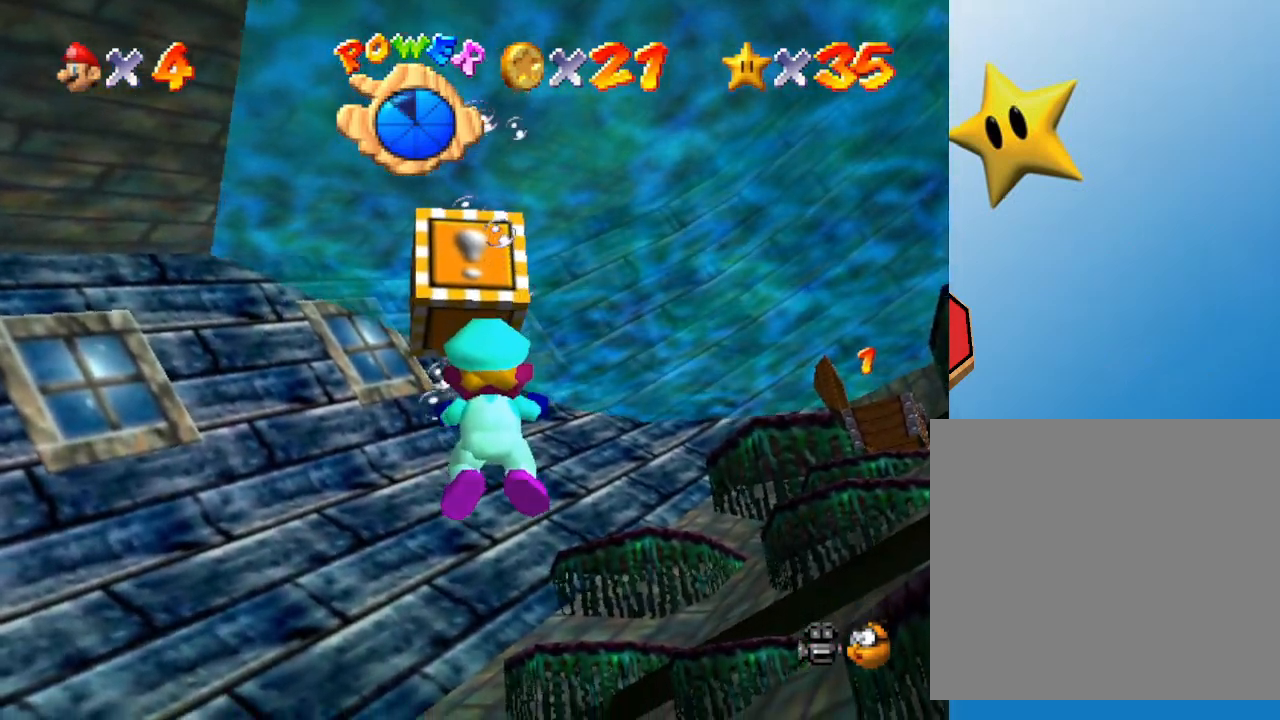
{"buttons": [], "left_stick": "down", "events": []}
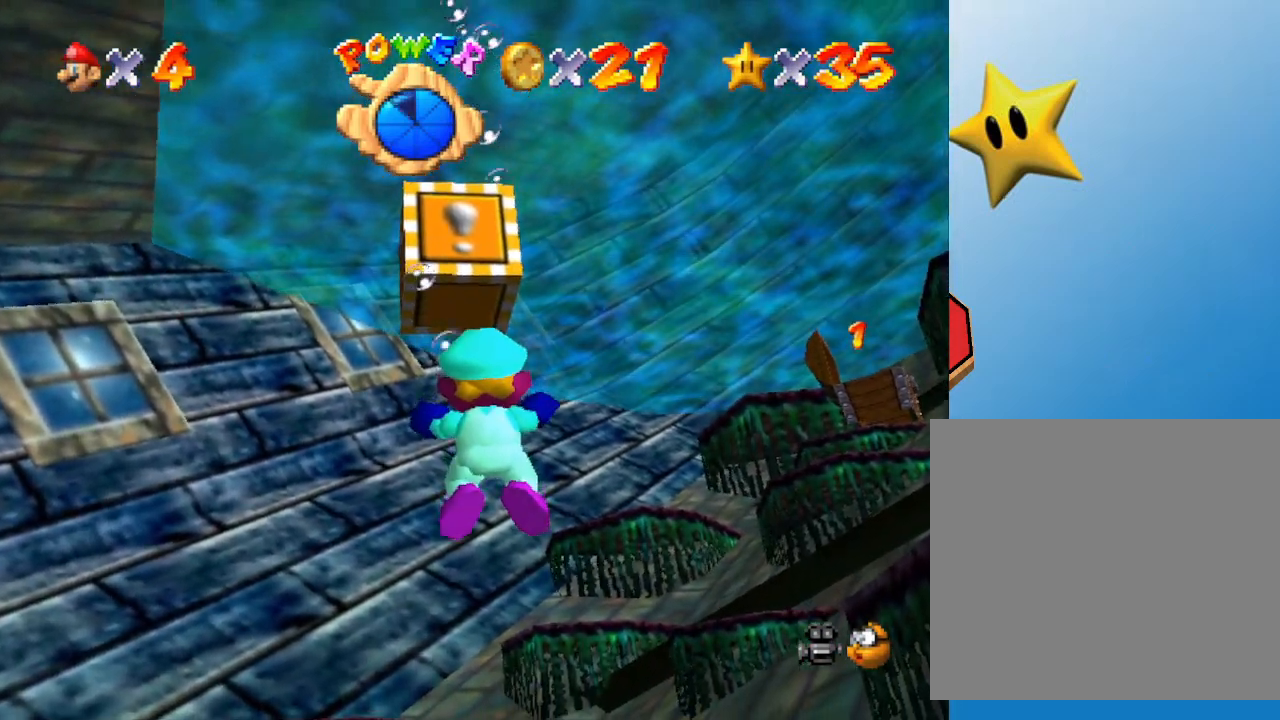
{"buttons": [], "left_stick": "down", "events": [[200, "A", "down"], [333, "A", "up"]]}
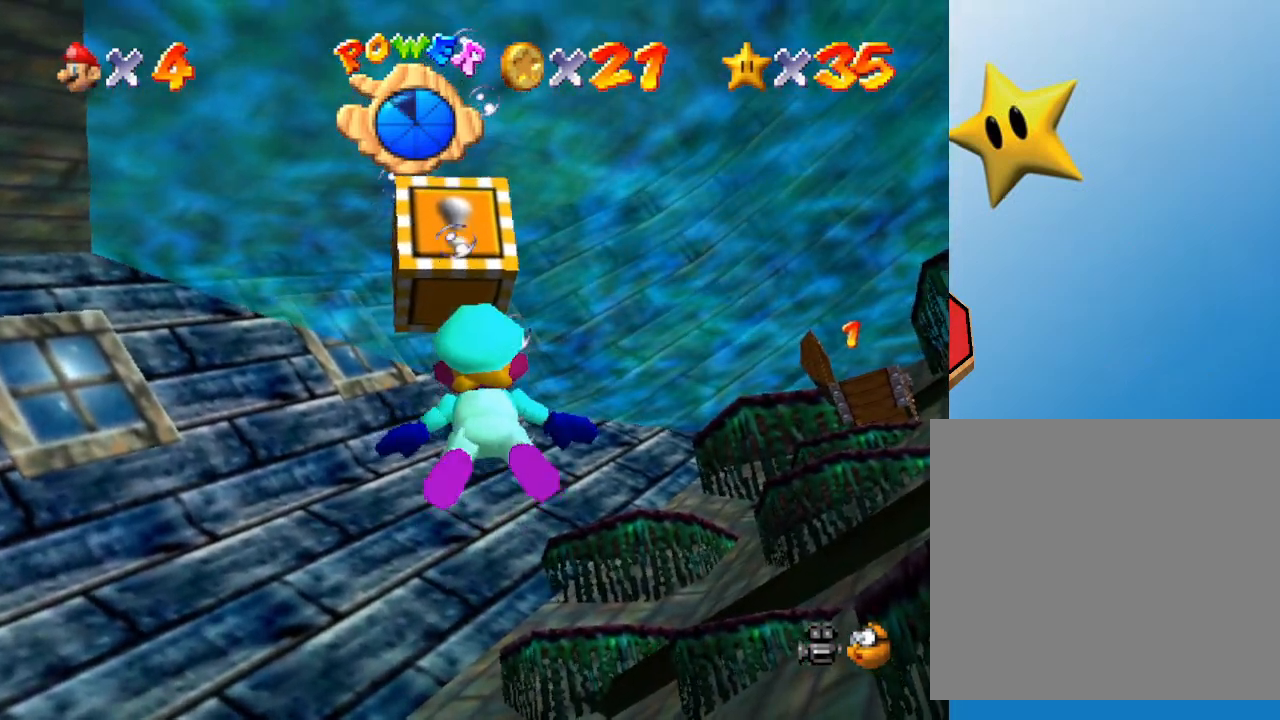
{"buttons": [], "left_stick": "down", "events": []}
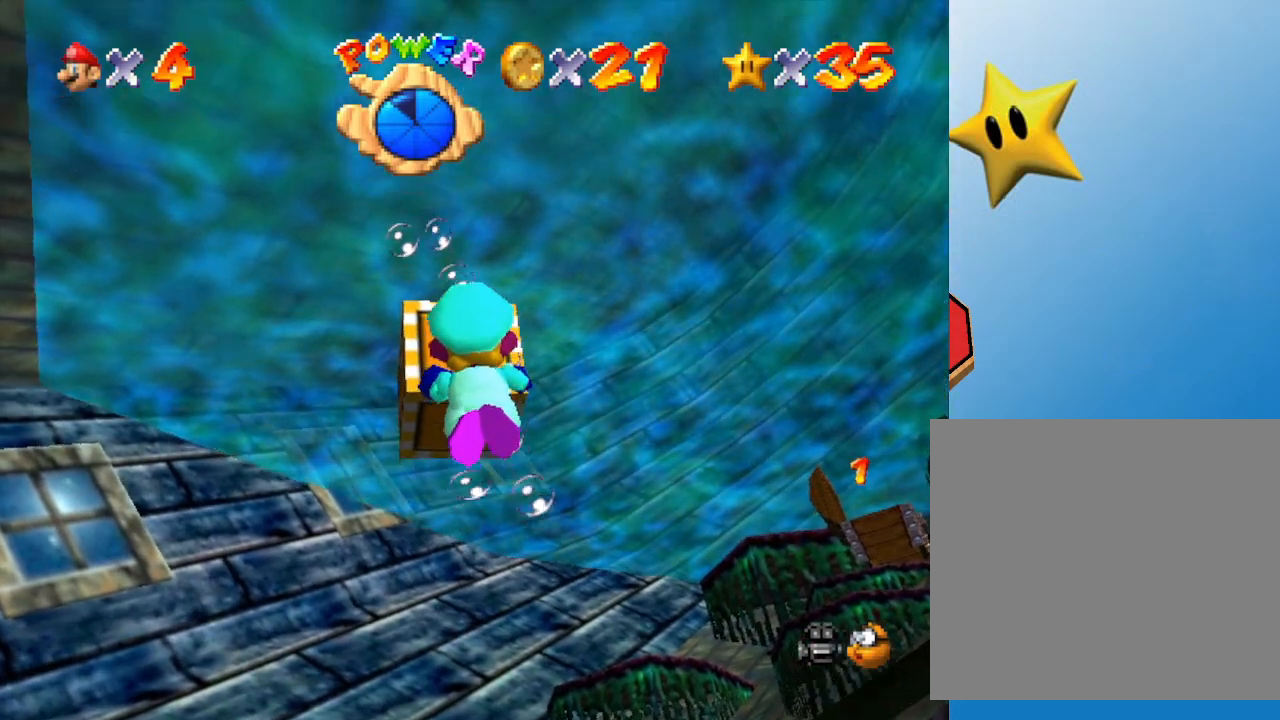
{"buttons": [], "left_stick": "up", "events": [[83, "left_stick", "up"]]}
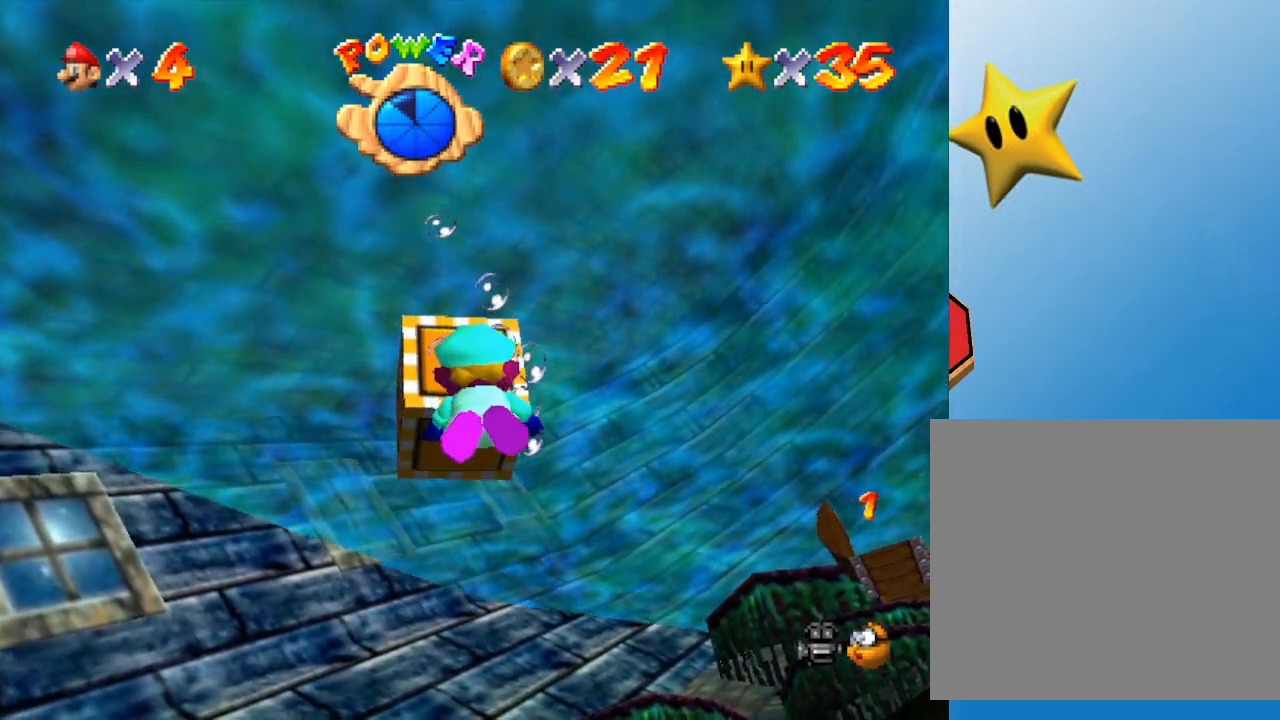
{"buttons": [], "left_stick": "down", "events": [[433, "left_stick", "center"], [500, "left_stick", "down"]]}